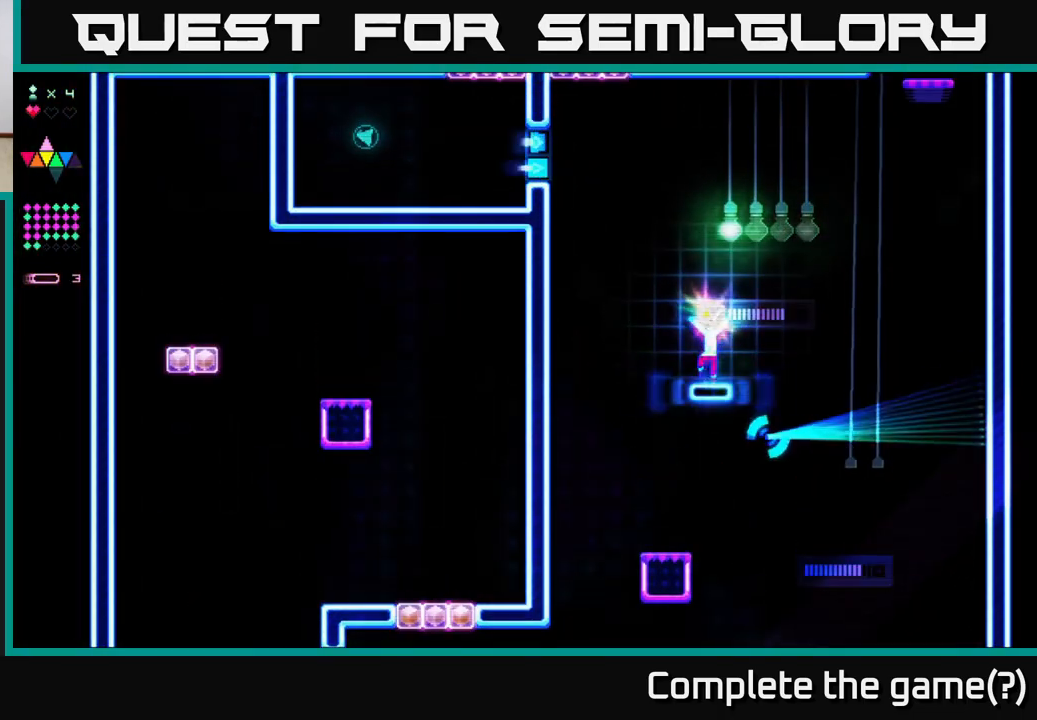
Gameplay with a controller (Xbox layout); each line is a JSON object with the inputs held at the frame after it. "events" lists button and stick changes between this image and that frame as [ms after this image, input, new state], when the widget could be followed in between. Not read: left_stick.
{"buttons": ["A", "DPAD_RIGHT"], "right_stick": "center", "events": [[117, "DPAD_LEFT", "down"], [317, "DPAD_LEFT", "up"], [400, "A", "down"], [417, "R2", "up"], [500, "DPAD_RIGHT", "down"]]}
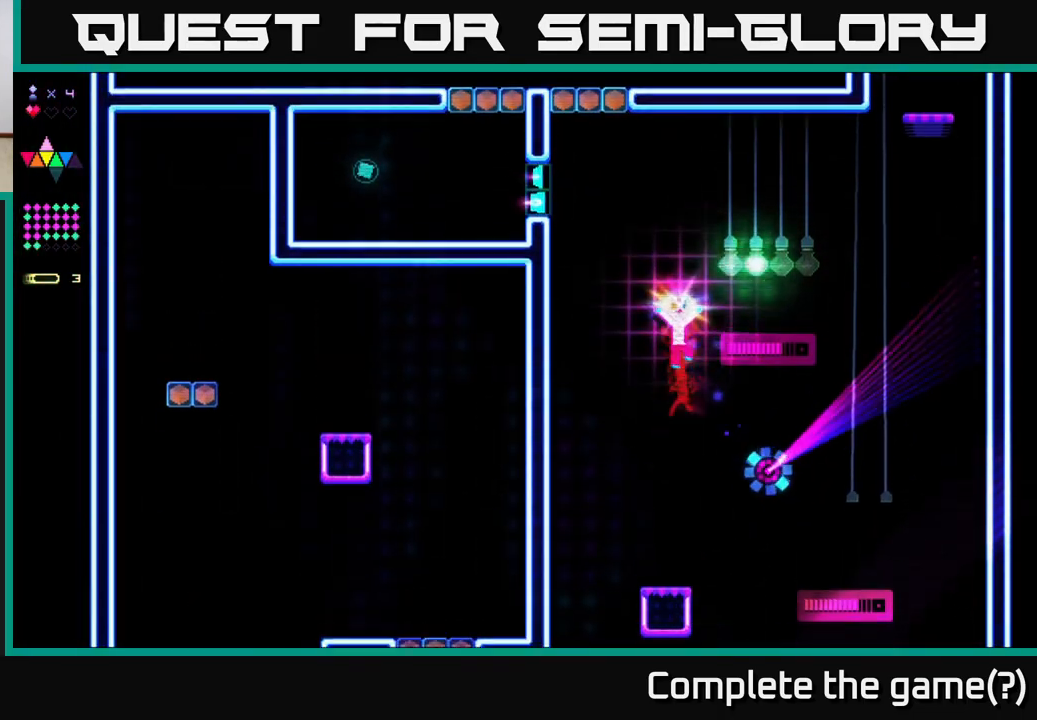
{"buttons": ["R2"], "right_stick": "center", "events": [[233, "DPAD_RIGHT", "up"], [233, "R2", "down"], [250, "A", "up"]]}
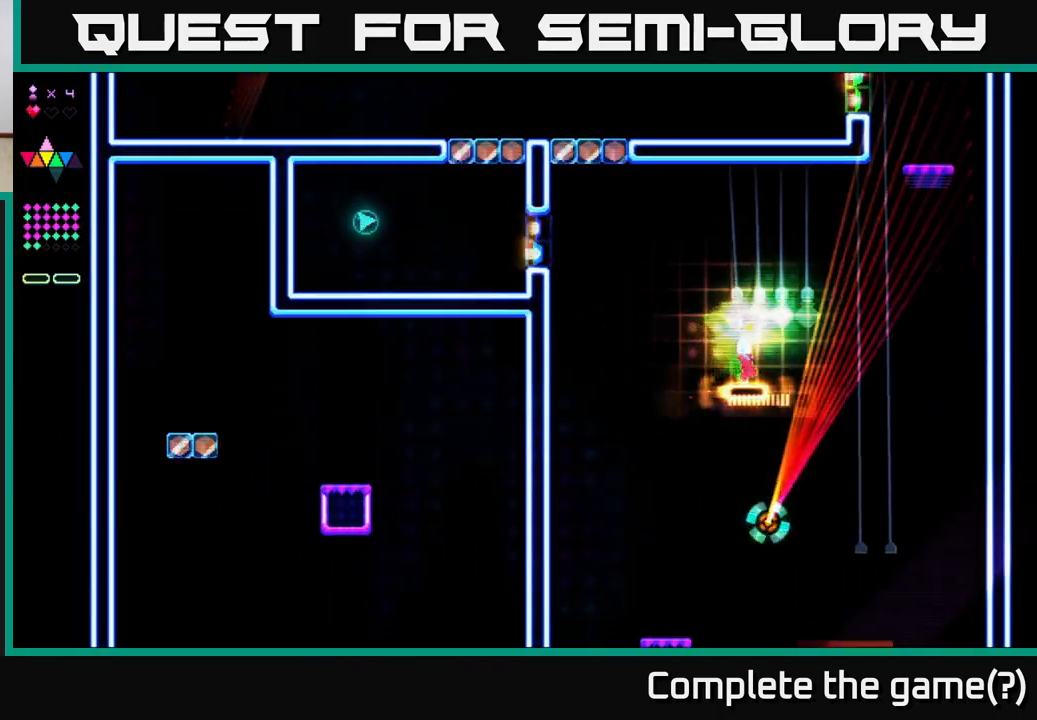
{"buttons": ["R2", "DPAD_RIGHT"], "right_stick": "center", "events": [[117, "DPAD_LEFT", "down"], [167, "R2", "up"], [200, "A", "down"], [300, "DPAD_LEFT", "up"], [350, "DPAD_RIGHT", "down"], [417, "A", "up"], [417, "R2", "down"]]}
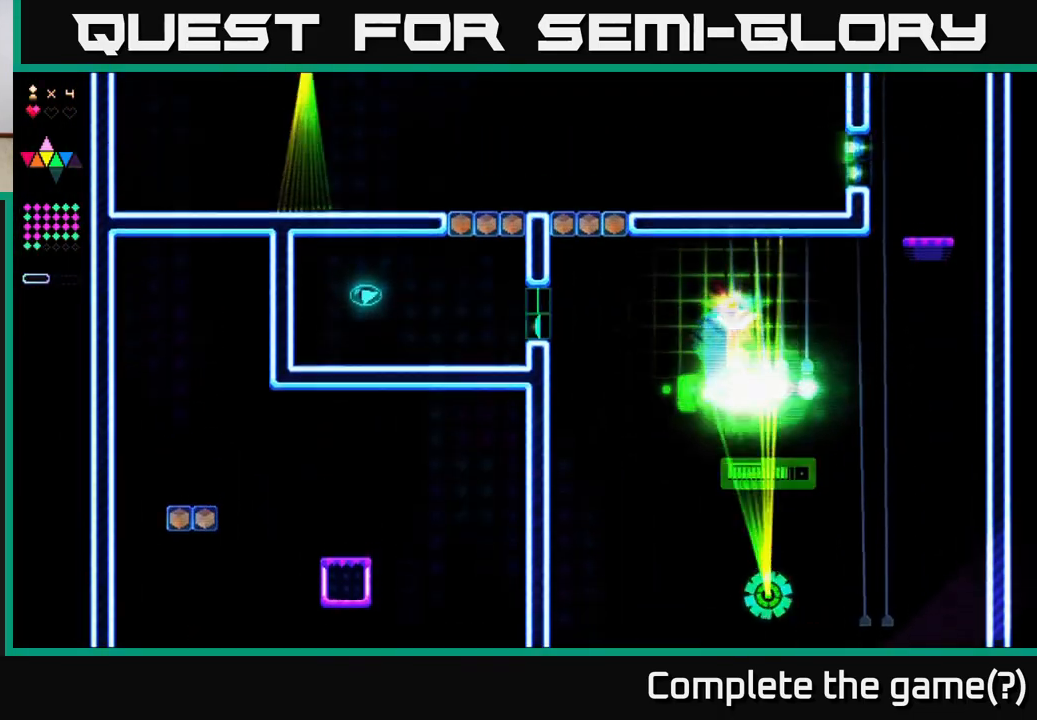
{"buttons": ["R2", "DPAD_RIGHT"], "right_stick": "center", "events": []}
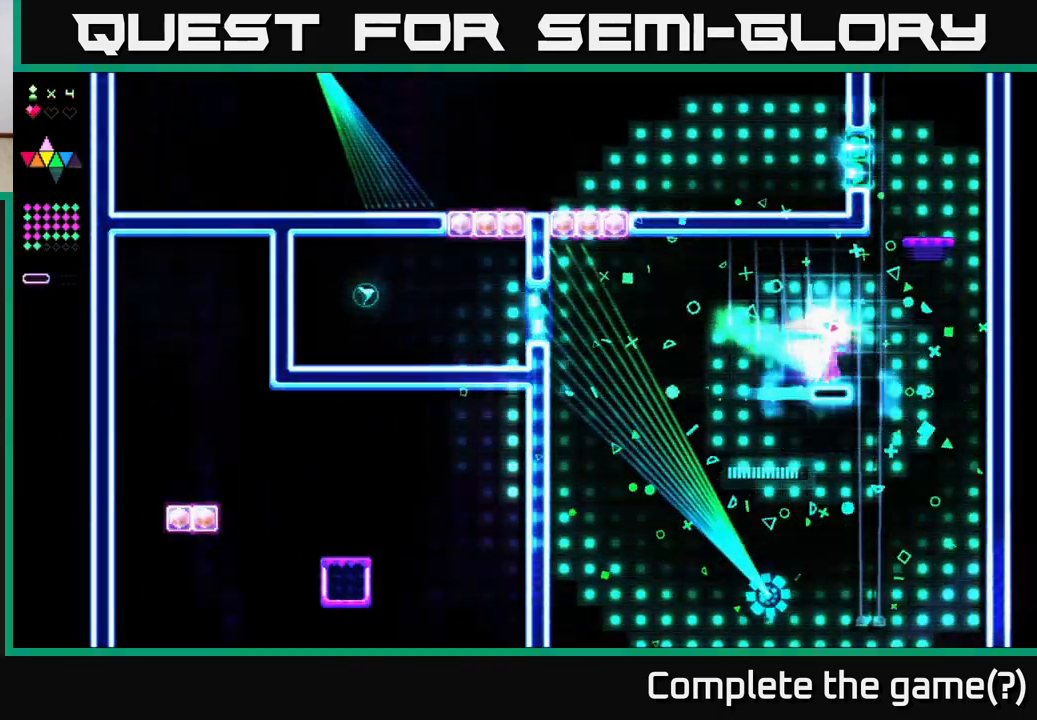
{"buttons": ["R2", "DPAD_RIGHT"], "right_stick": "center", "events": []}
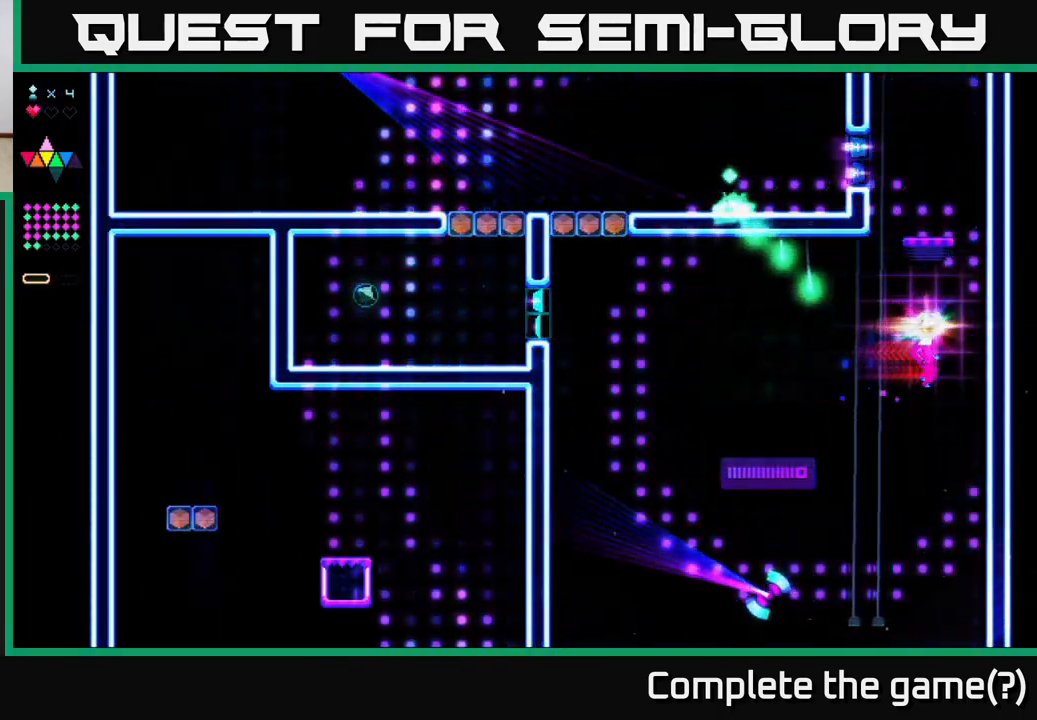
{"buttons": ["DPAD_LEFT"], "right_stick": "center", "events": [[117, "DPAD_RIGHT", "up"], [150, "DPAD_LEFT", "down"], [250, "A", "down"], [300, "R2", "up"], [400, "A", "up"]]}
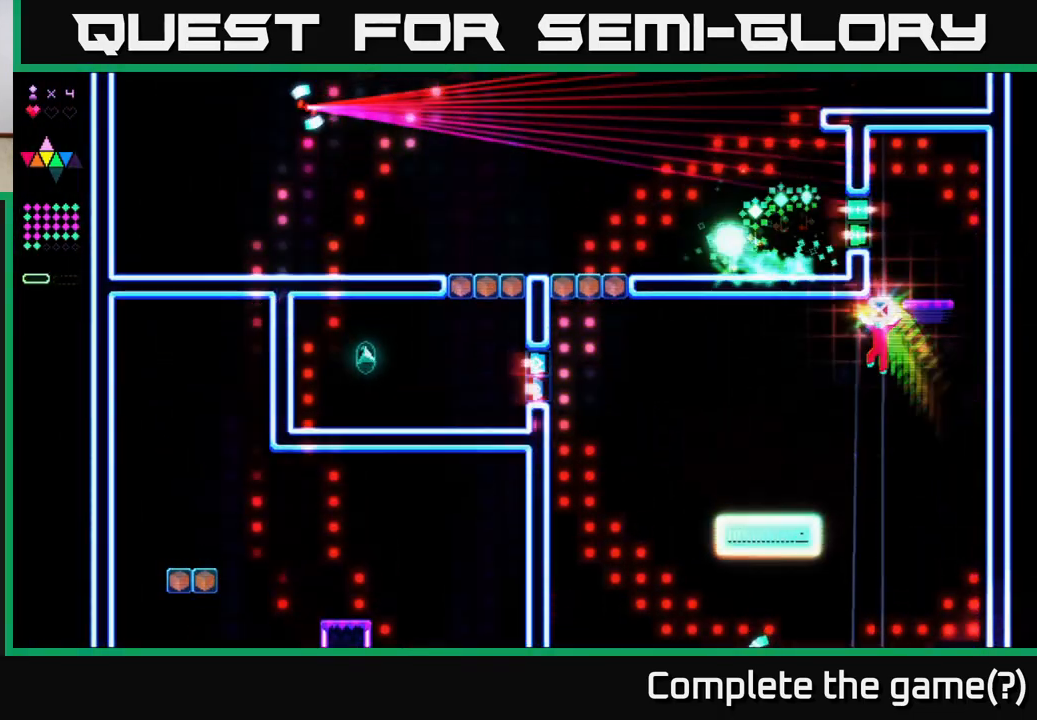
{"buttons": ["DPAD_LEFT"], "right_stick": "center", "events": []}
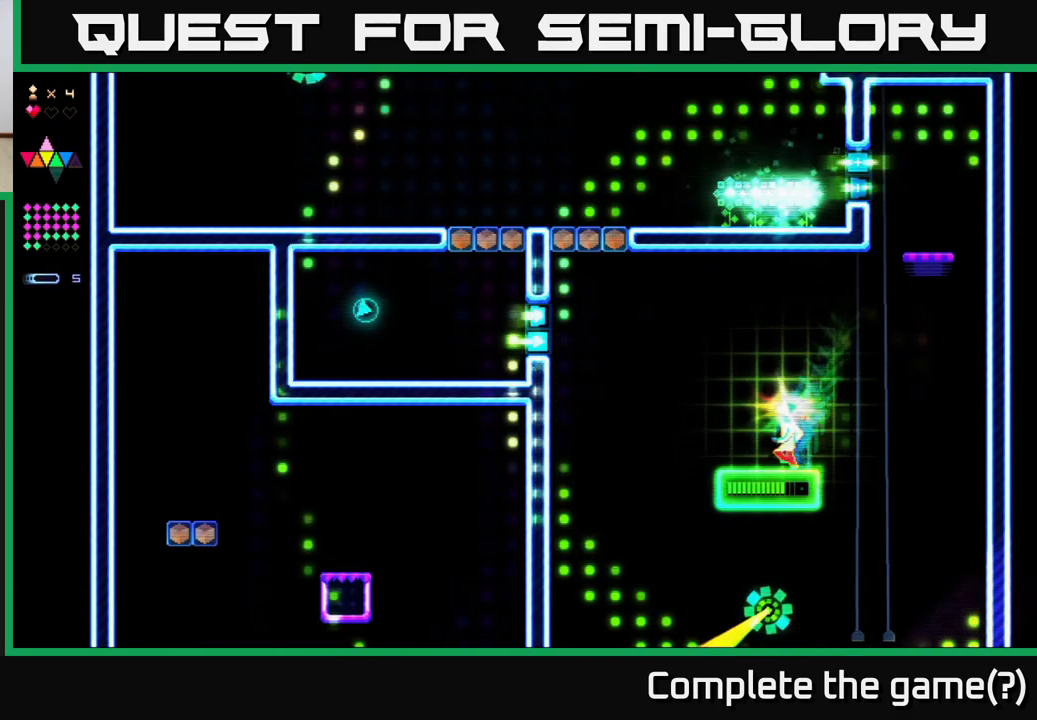
{"buttons": [], "right_stick": "center", "events": [[17, "DPAD_LEFT", "up"]]}
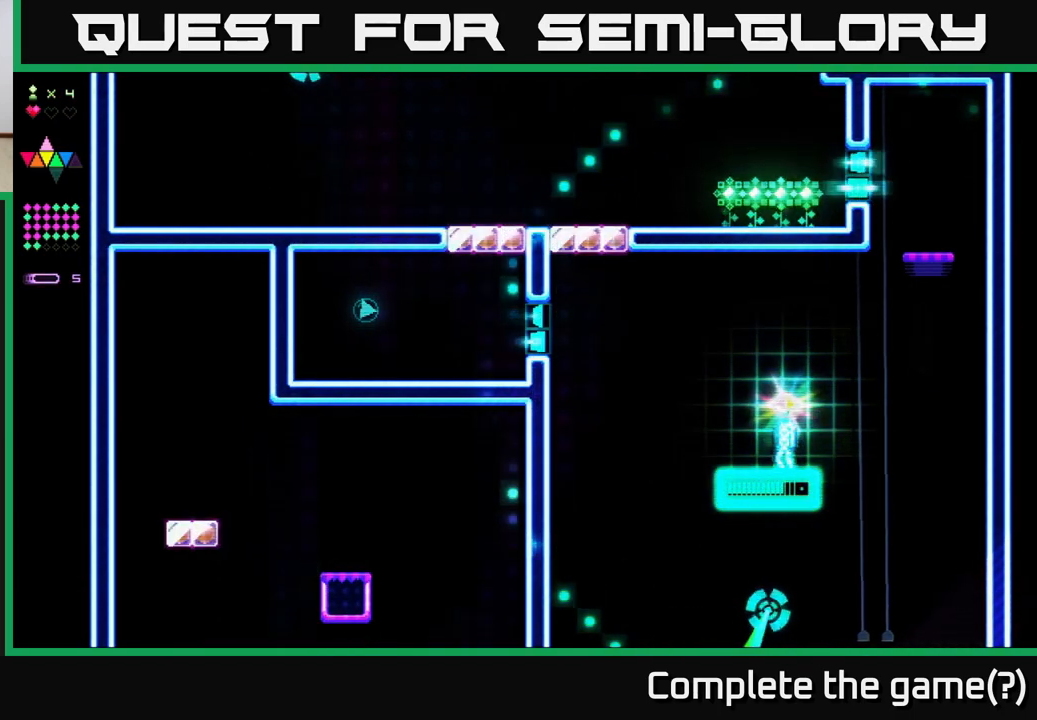
{"buttons": ["A", "DPAD_RIGHT"], "right_stick": "center", "events": [[183, "DPAD_RIGHT", "down"], [267, "A", "down"]]}
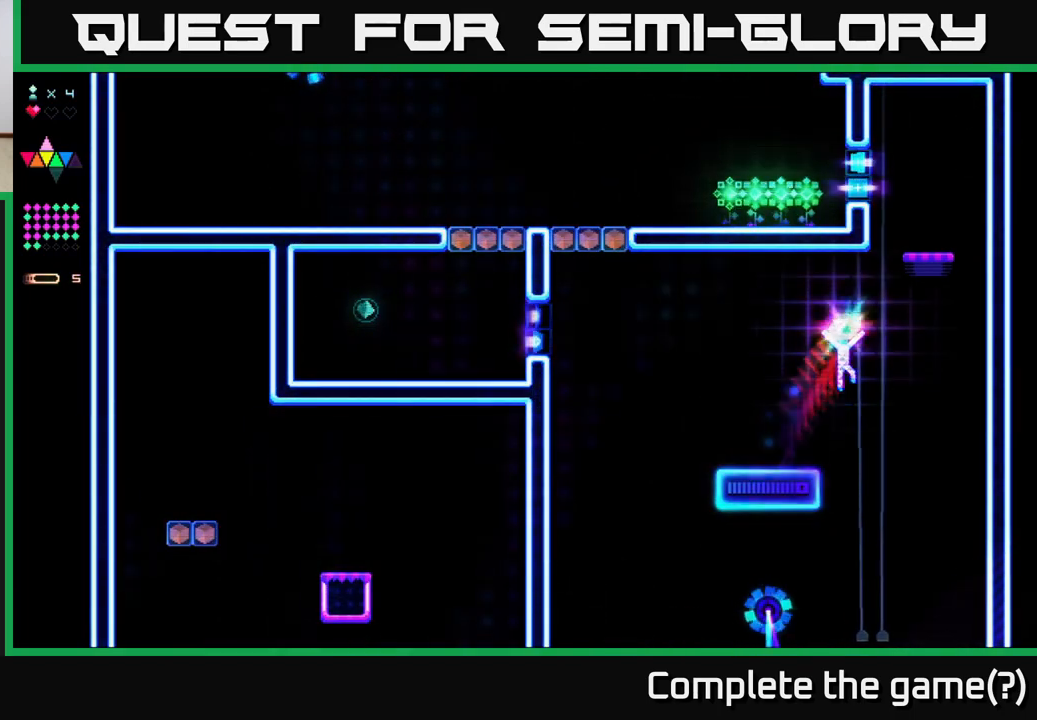
{"buttons": ["R2", "DPAD_RIGHT"], "right_stick": "center", "events": [[50, "A", "up"], [67, "R2", "down"]]}
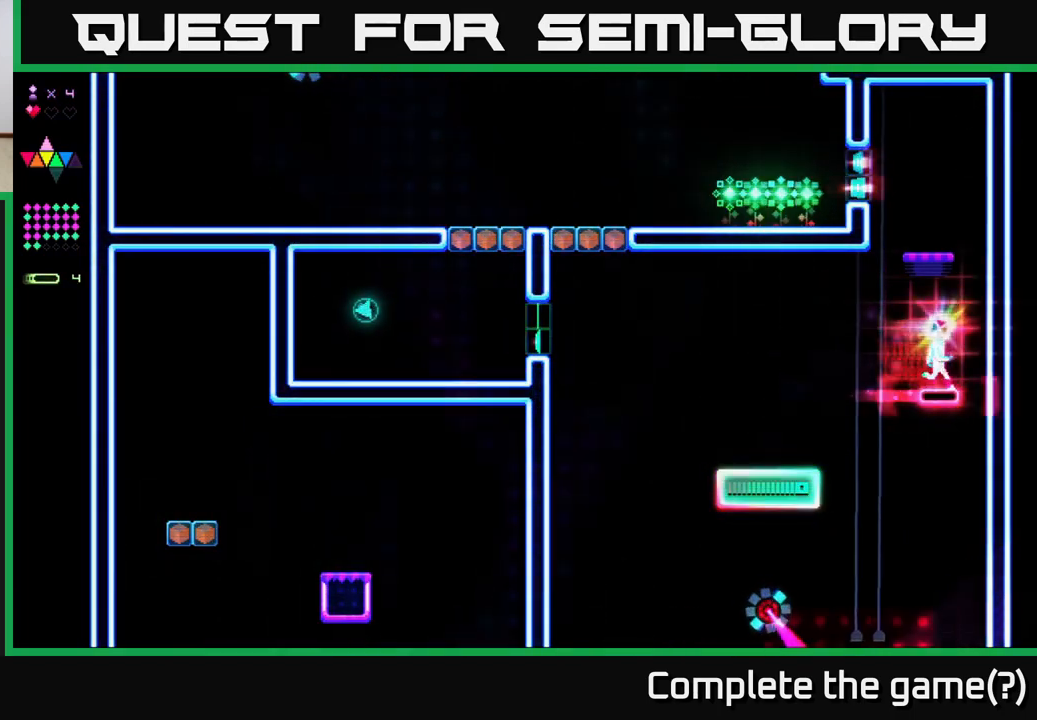
{"buttons": ["R2"], "right_stick": "center", "events": [[117, "A", "down"], [133, "R2", "up"], [183, "DPAD_RIGHT", "up"], [350, "A", "up"], [350, "R2", "down"]]}
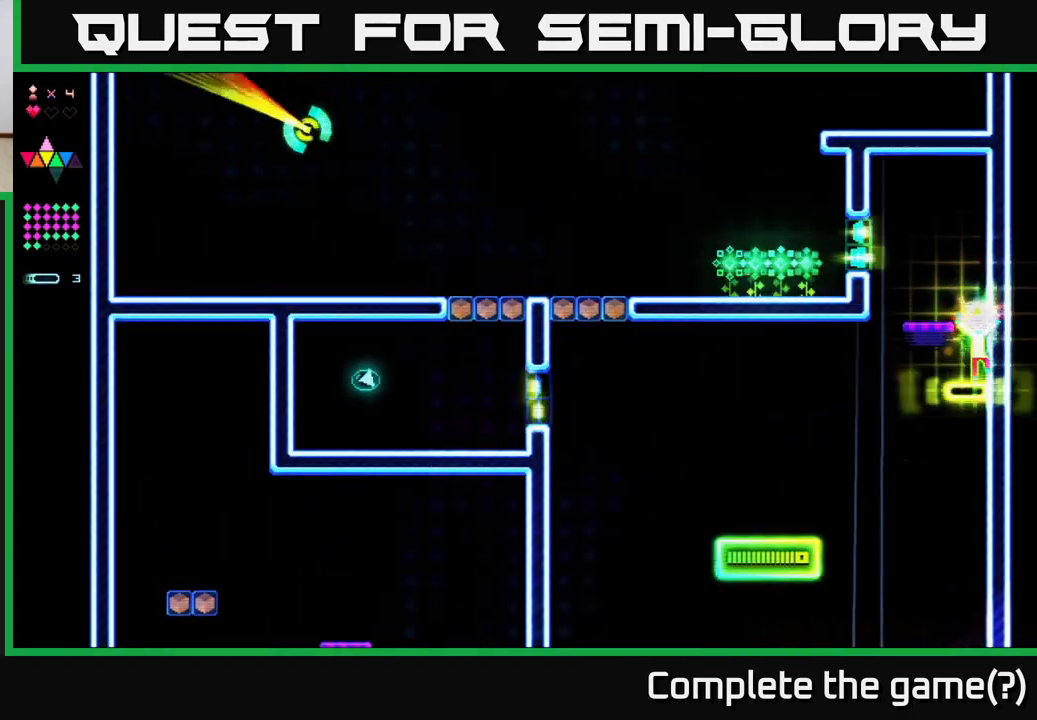
{"buttons": [], "right_stick": "center", "events": [[150, "R2", "up"], [183, "A", "down"], [200, "DPAD_LEFT", "down"], [317, "A", "up"], [433, "DPAD_LEFT", "up"]]}
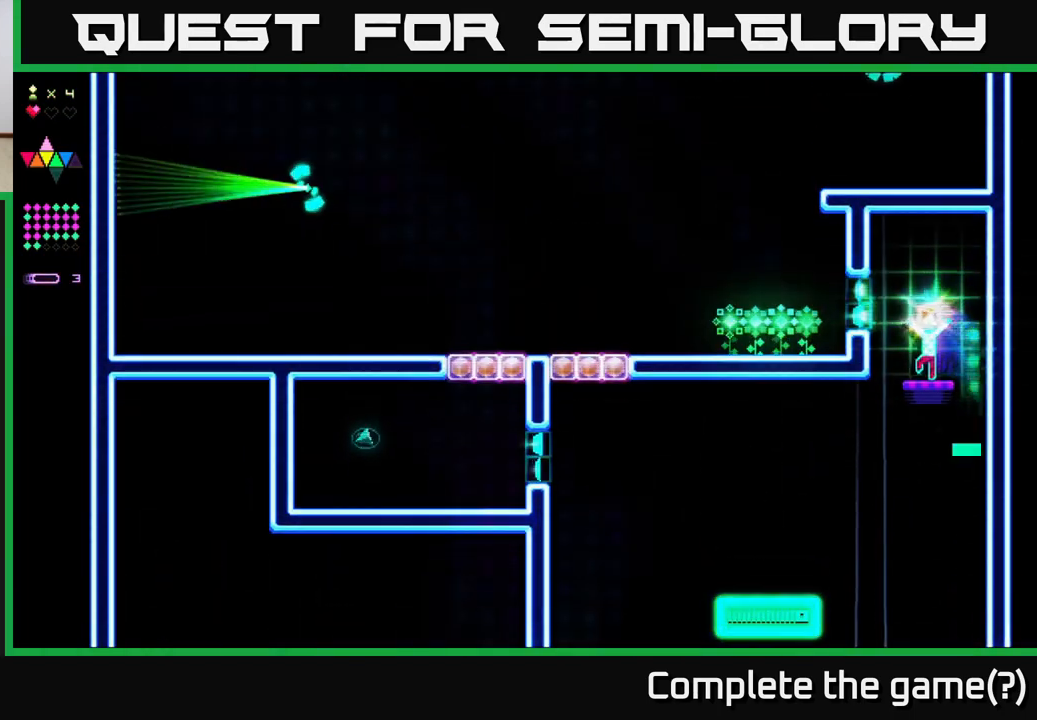
{"buttons": ["R2", "DPAD_LEFT"], "right_stick": "center", "events": [[33, "DPAD_LEFT", "down"], [117, "A", "down"], [283, "A", "up"], [317, "R2", "down"]]}
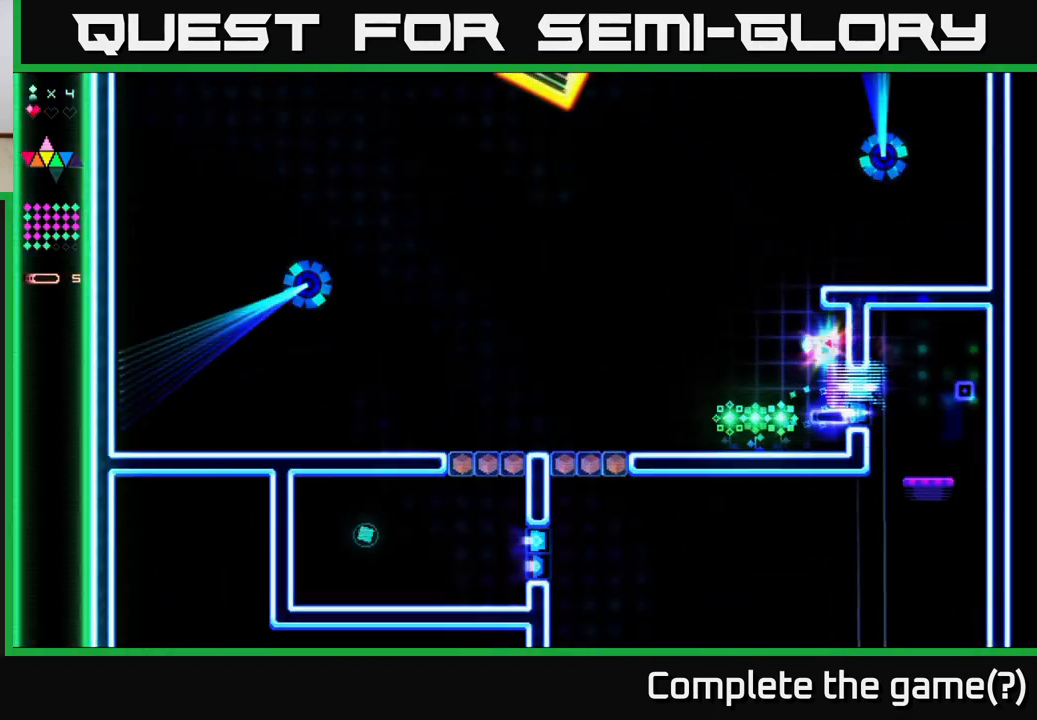
{"buttons": ["DPAD_LEFT"], "right_stick": "center", "events": [[33, "R2", "up"]]}
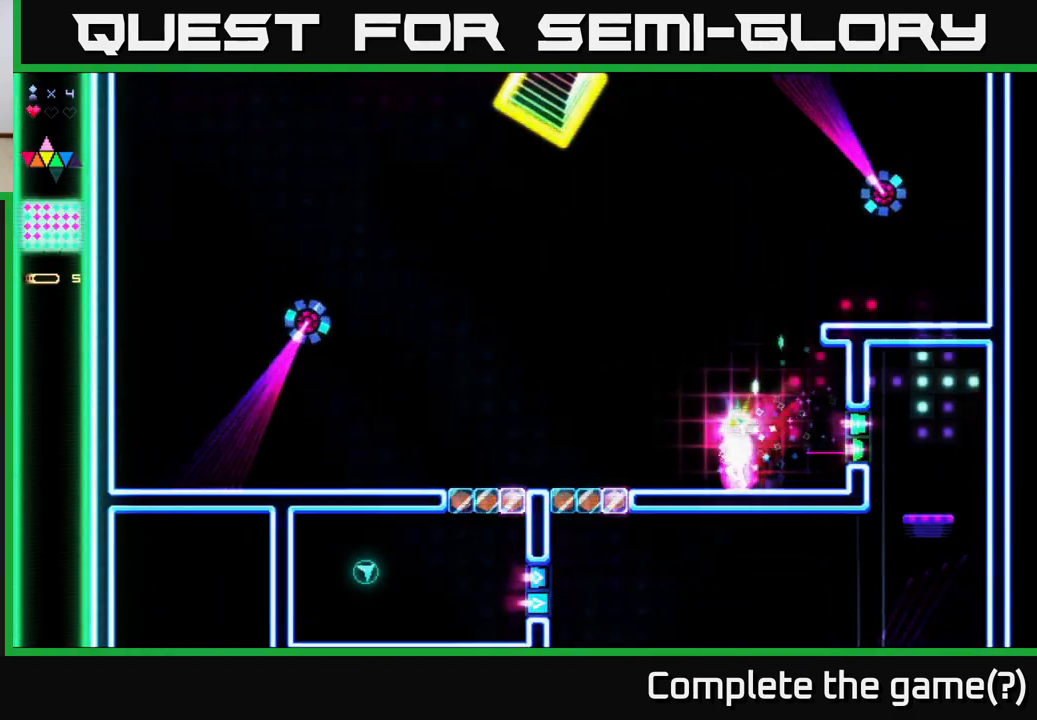
{"buttons": ["DPAD_LEFT"], "right_stick": "center", "events": []}
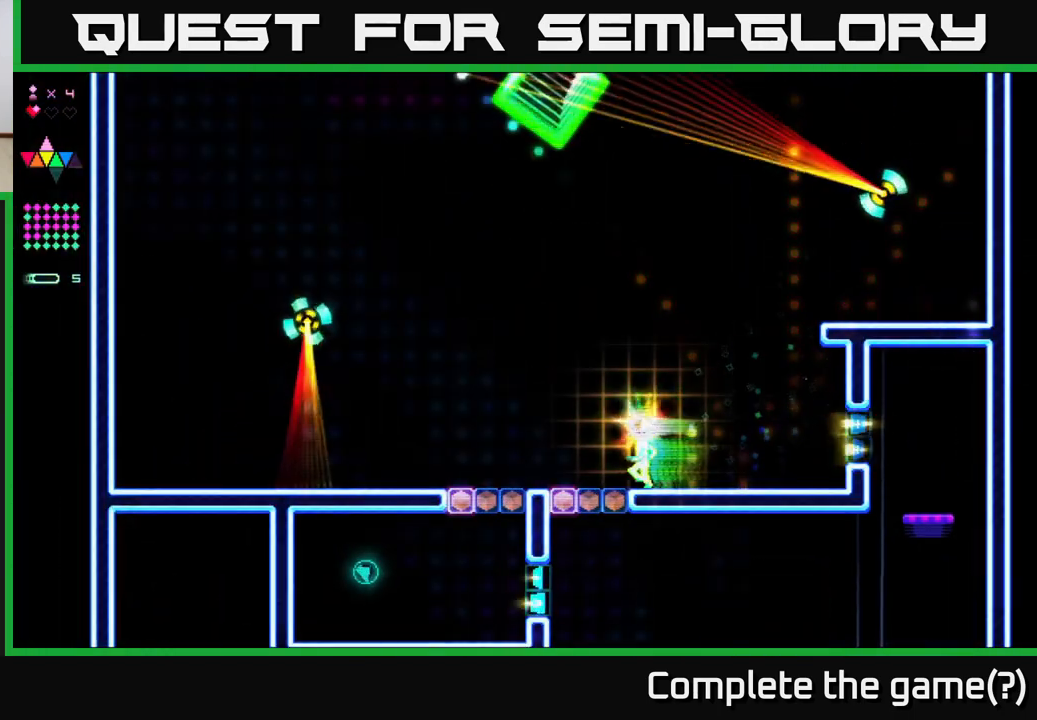
{"buttons": ["DPAD_LEFT"], "right_stick": "center", "events": []}
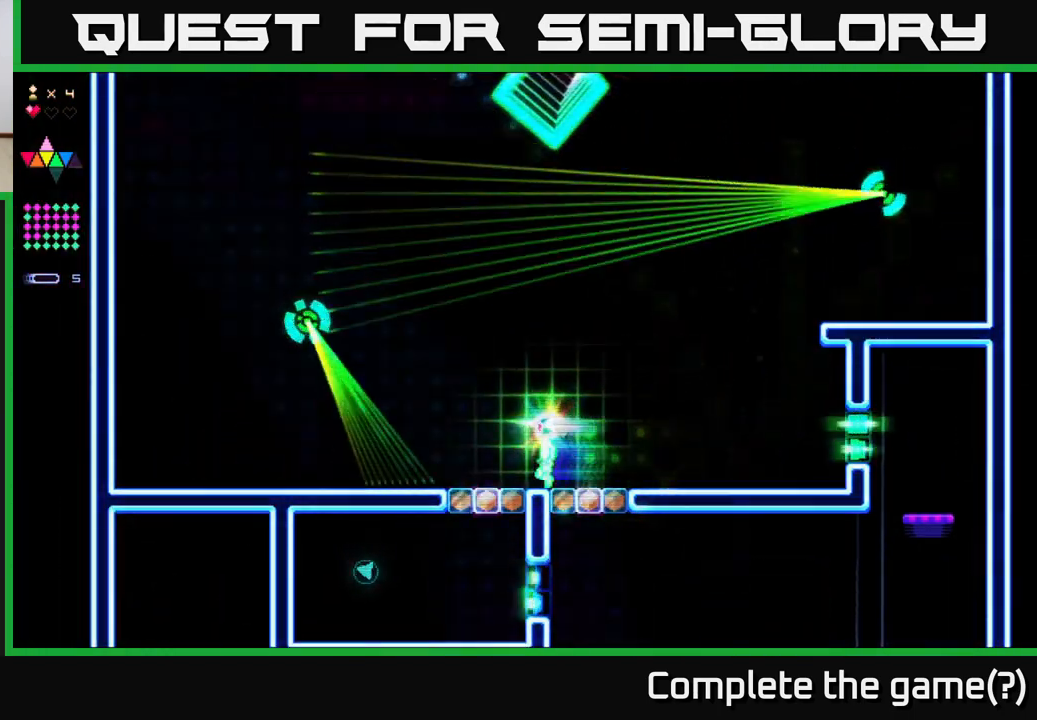
{"buttons": ["R2", "DPAD_LEFT"], "right_stick": "center", "events": [[117, "A", "down"], [367, "A", "up"], [367, "R2", "down"]]}
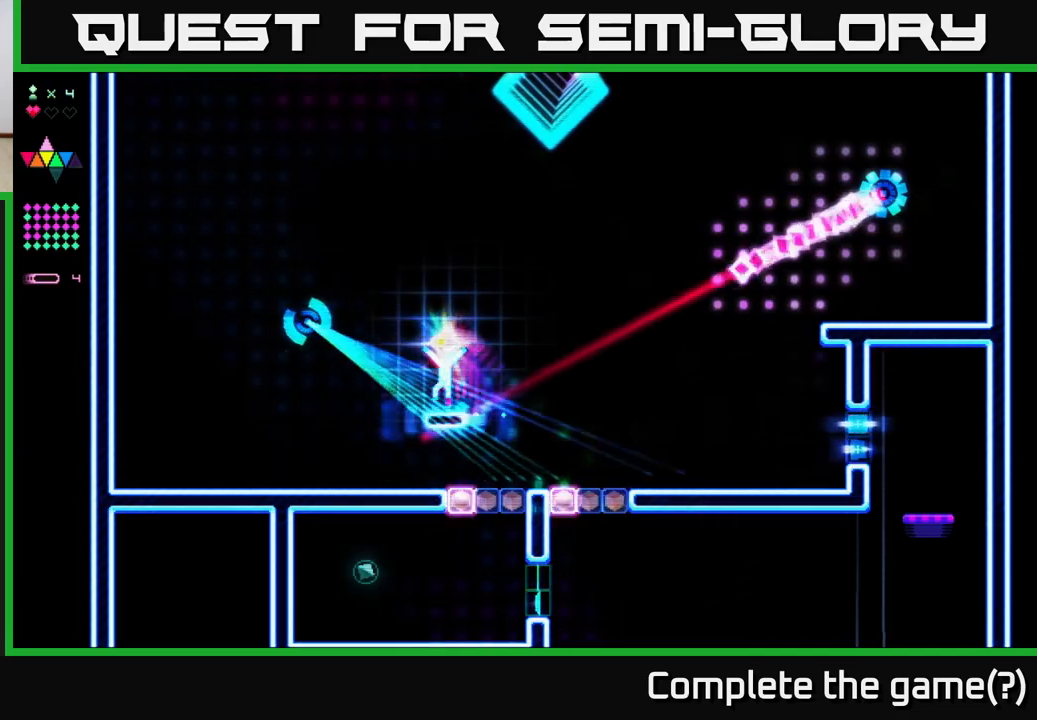
{"buttons": ["R2", "DPAD_LEFT"], "right_stick": "center", "events": [[100, "A", "down"], [117, "R2", "up"], [417, "R2", "down"], [450, "A", "up"]]}
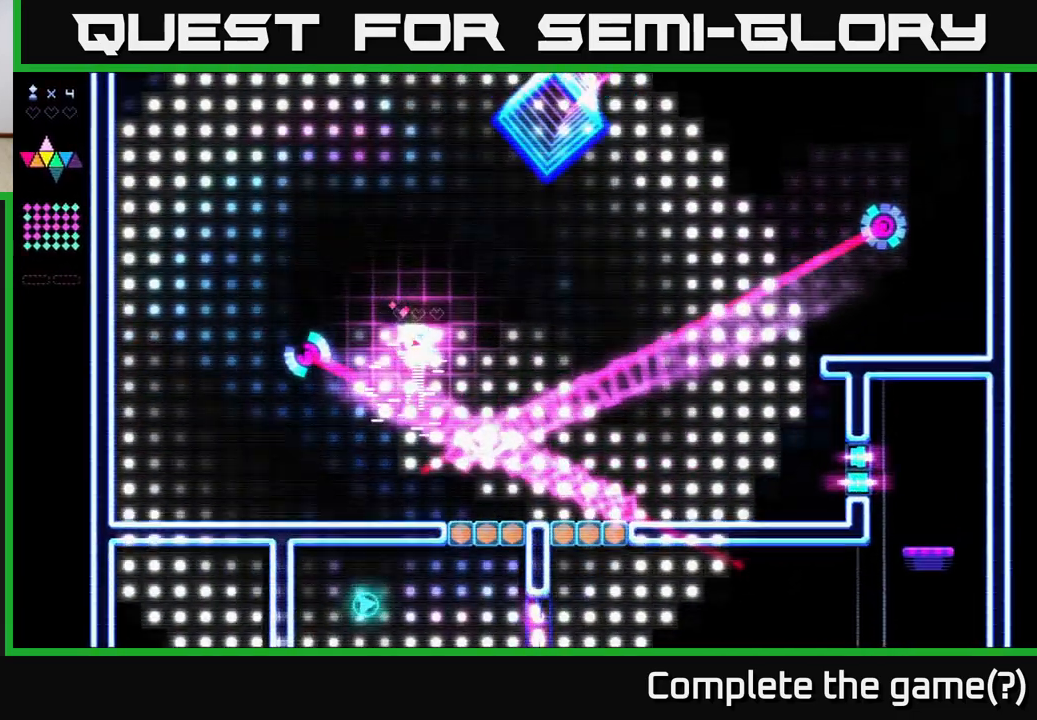
{"buttons": ["DPAD_LEFT"], "right_stick": "center", "events": [[167, "R2", "up"]]}
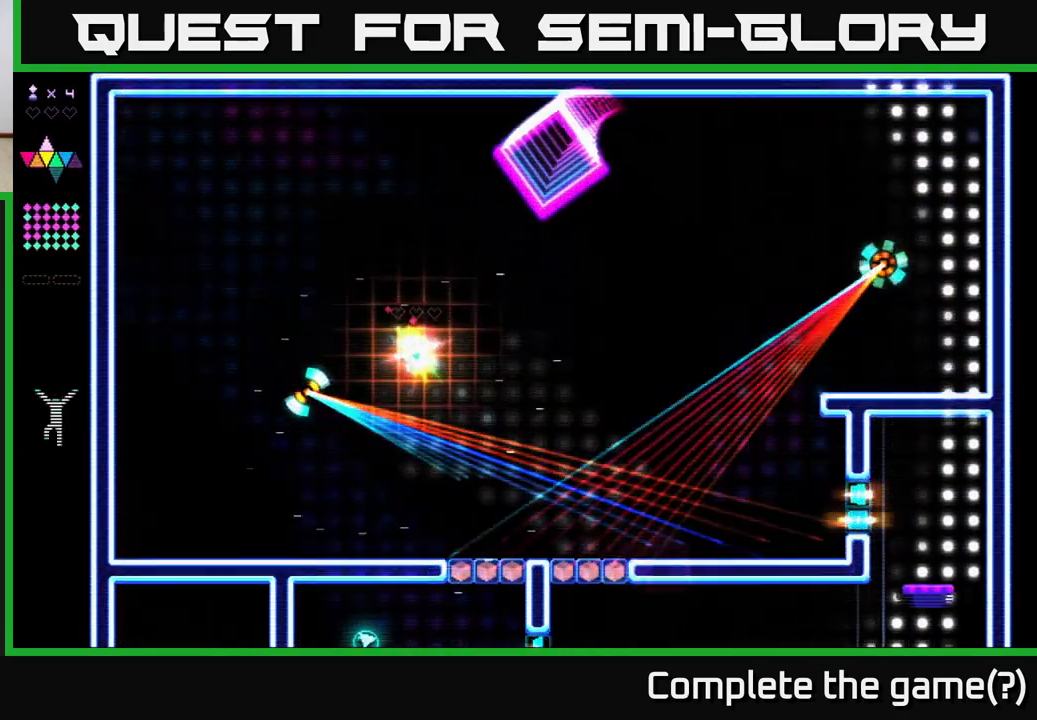
{"buttons": [], "right_stick": "center", "events": [[83, "DPAD_LEFT", "up"]]}
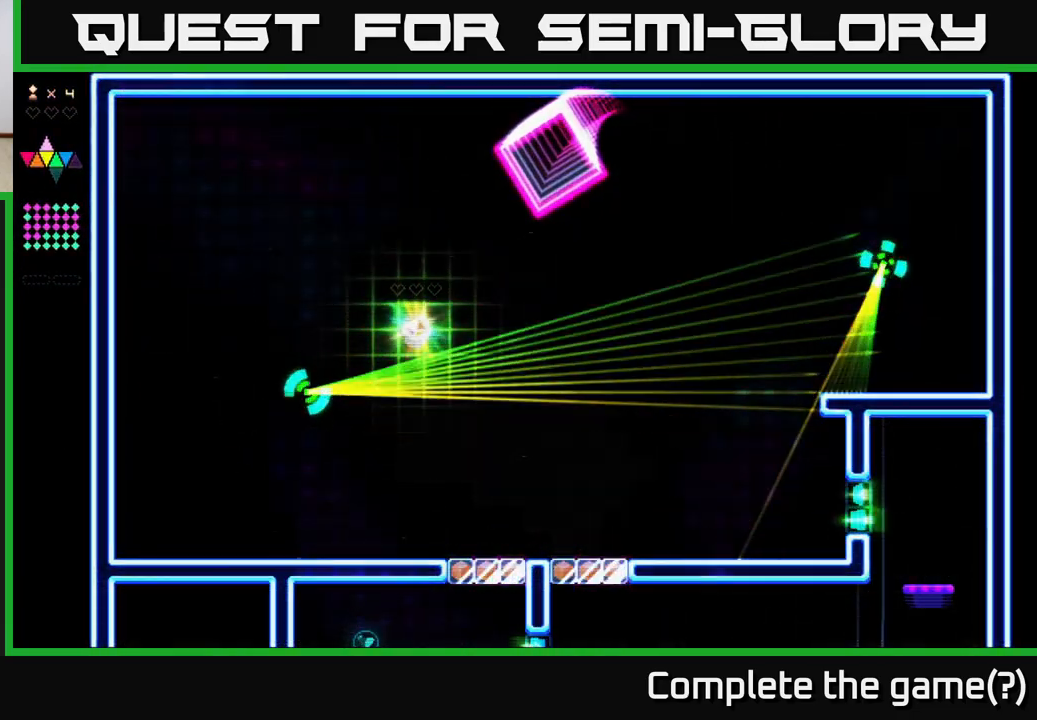
{"buttons": [], "right_stick": "center", "events": []}
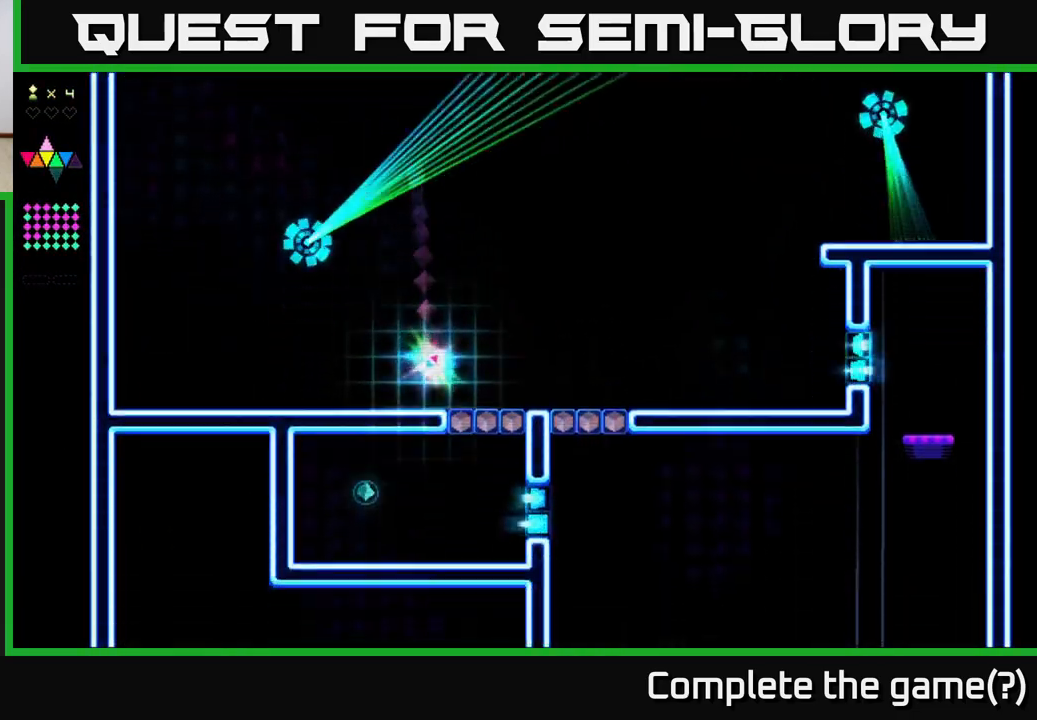
{"buttons": [], "right_stick": "center", "events": []}
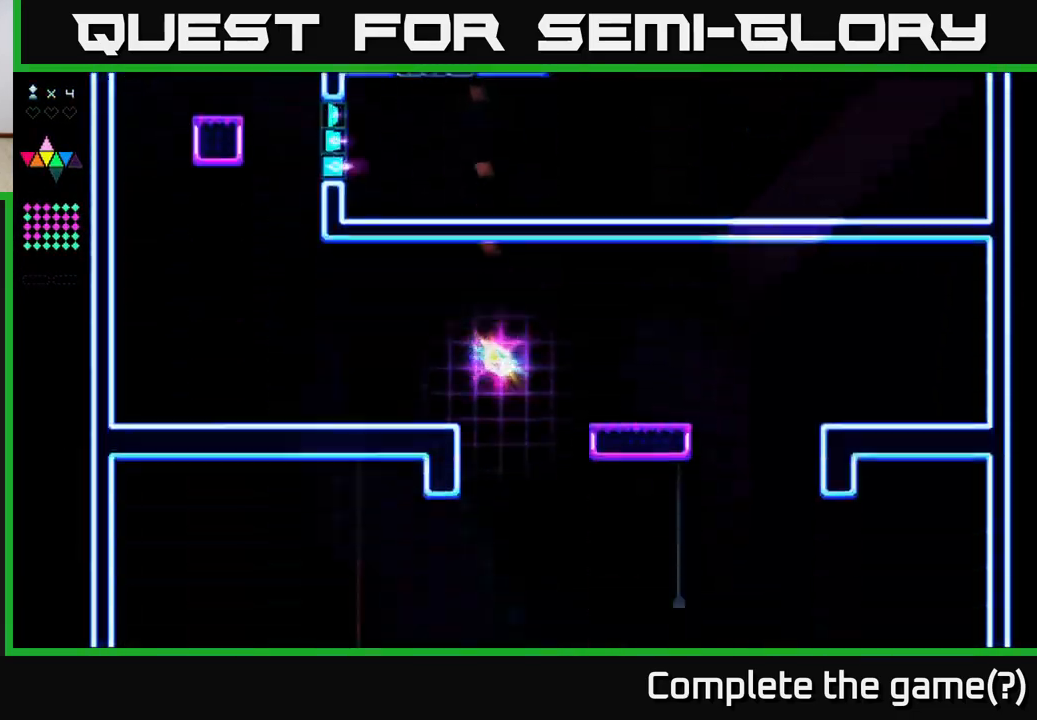
{"buttons": [], "right_stick": "center", "events": []}
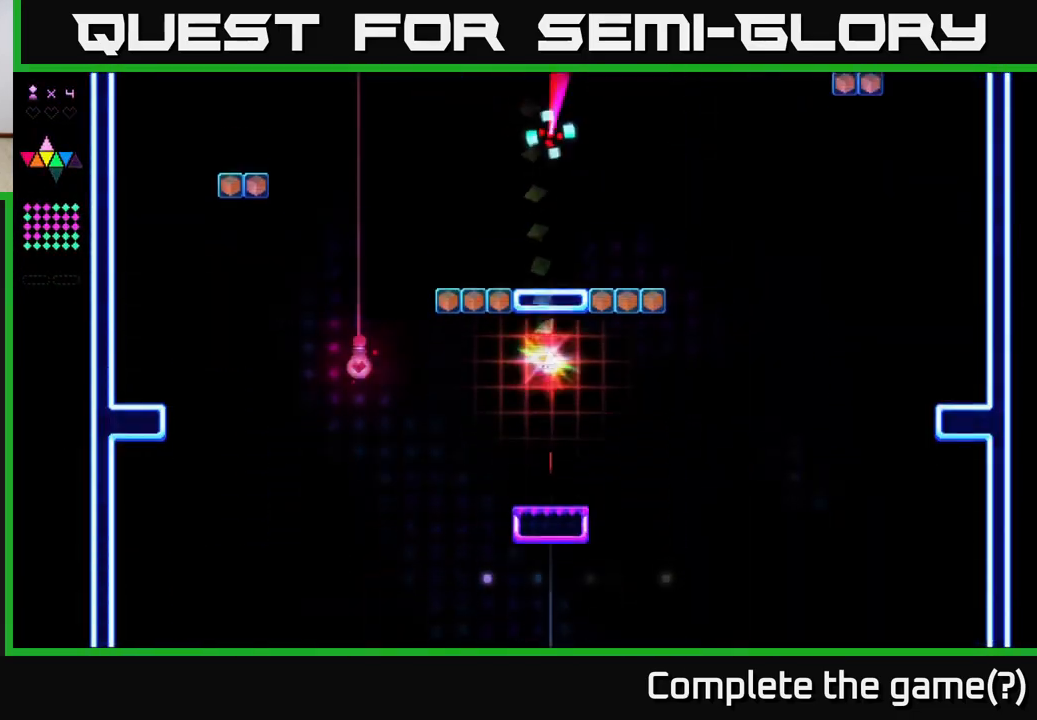
{"buttons": ["DPAD_LEFT"], "right_stick": "center", "events": [[500, "DPAD_LEFT", "down"]]}
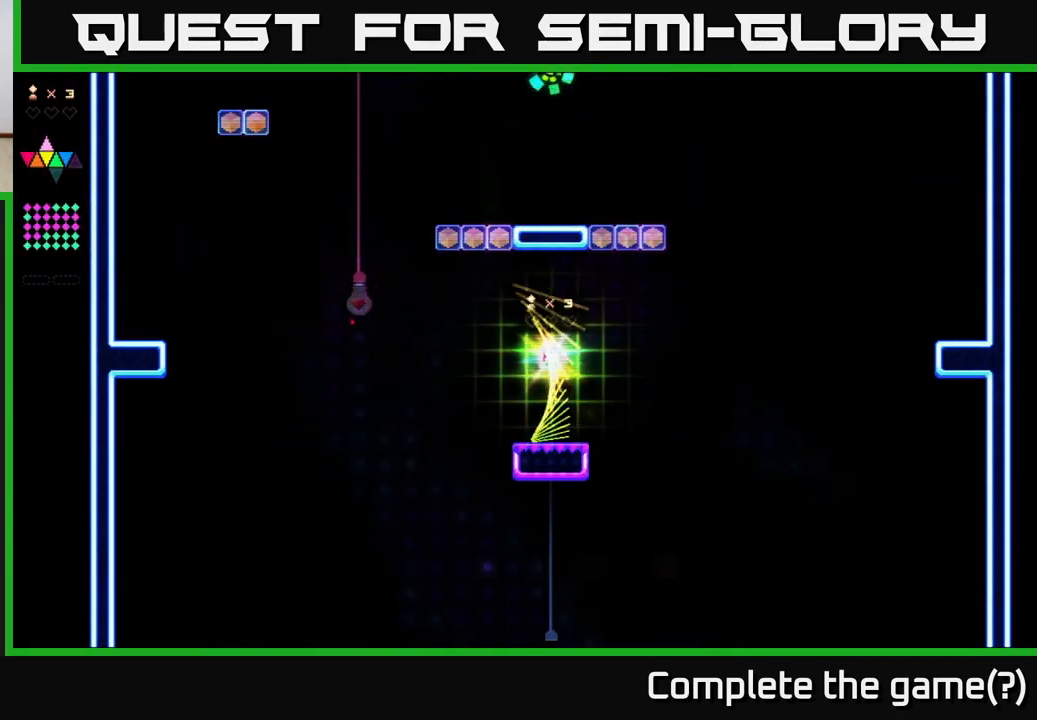
{"buttons": [], "right_stick": "center", "events": [[433, "DPAD_LEFT", "up"]]}
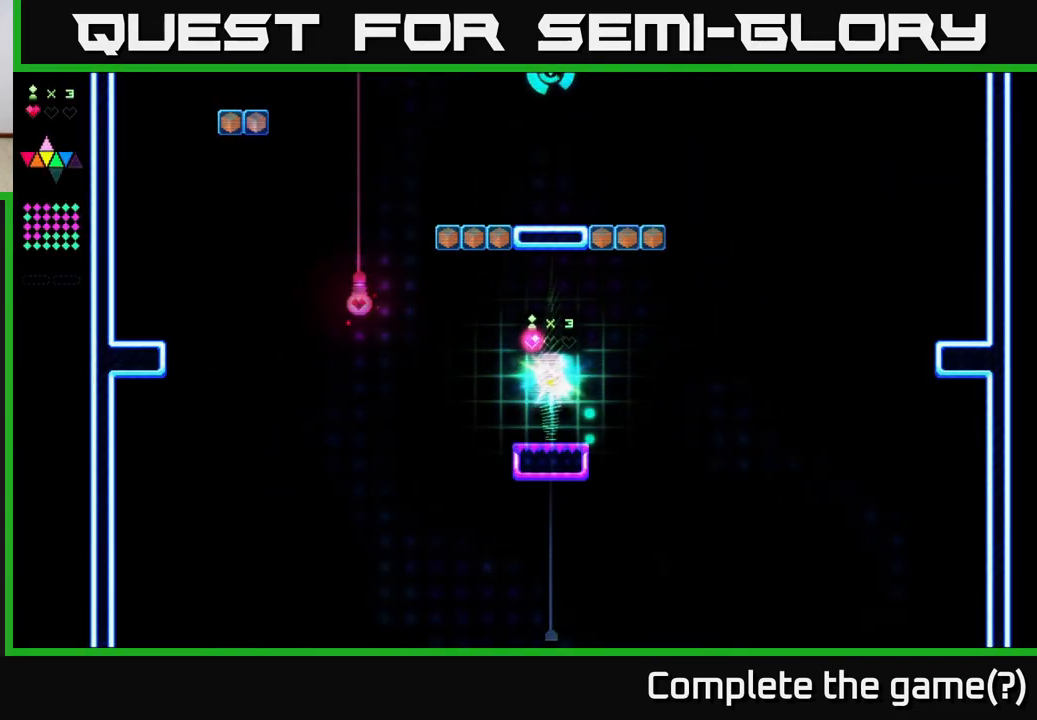
{"buttons": ["A", "DPAD_LEFT"], "right_stick": "center", "events": [[67, "DPAD_LEFT", "down"], [367, "A", "down"]]}
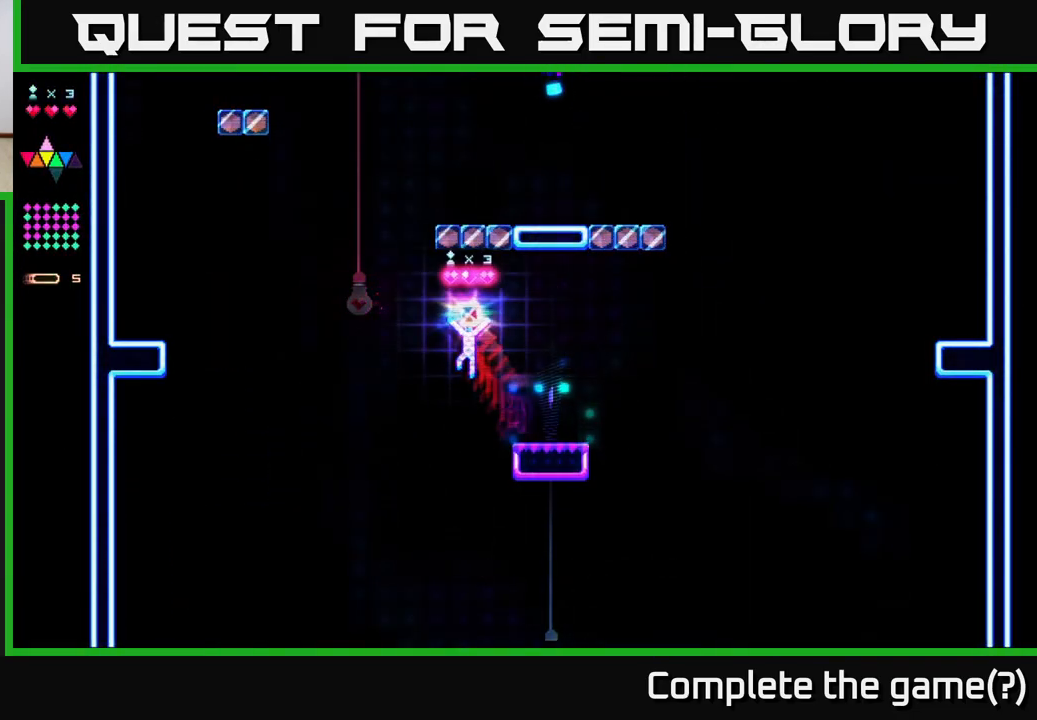
{"buttons": ["R2", "DPAD_LEFT"], "right_stick": "center", "events": [[100, "A", "up"], [150, "R2", "down"]]}
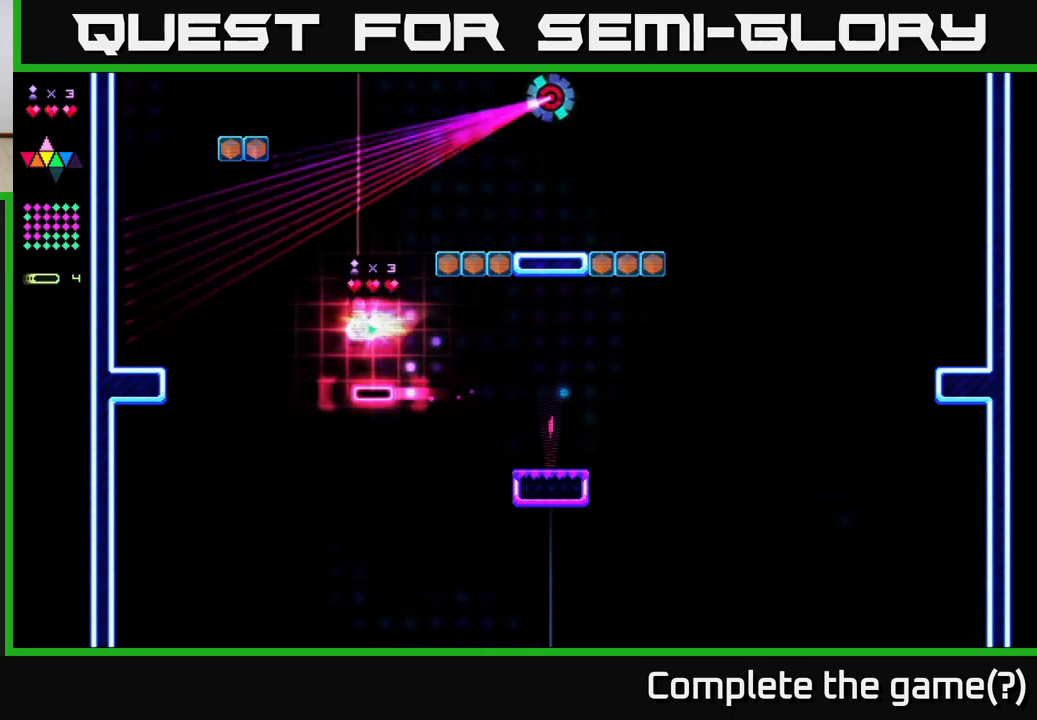
{"buttons": ["R2", "DPAD_RIGHT"], "right_stick": "center", "events": [[250, "A", "down"], [250, "R2", "up"], [267, "DPAD_LEFT", "up"], [317, "DPAD_RIGHT", "down"], [383, "A", "up"], [417, "R2", "down"]]}